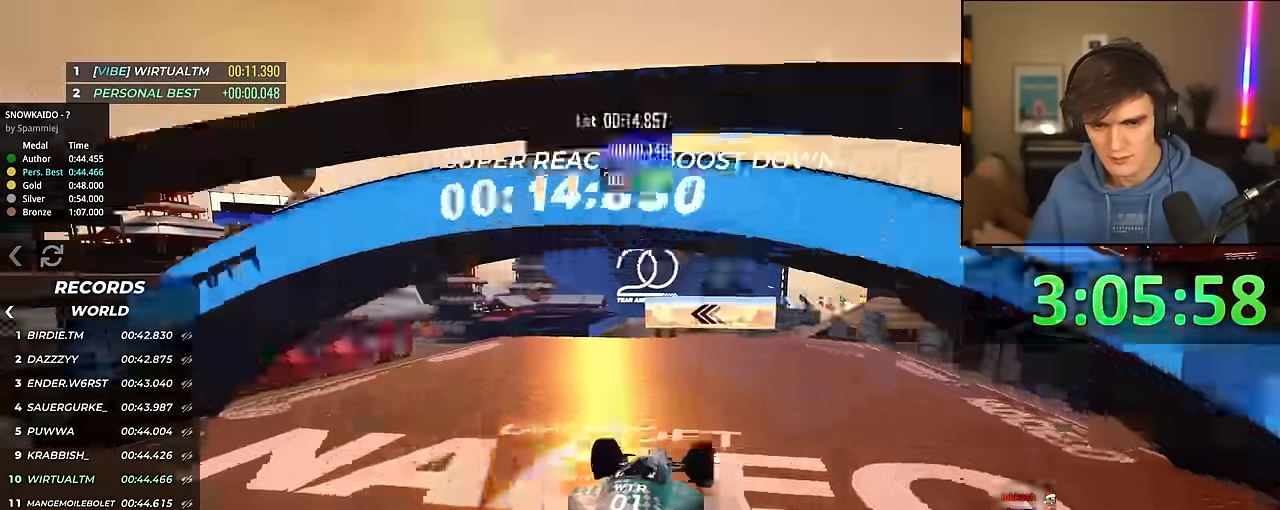
Gameplay with keyboard; each line is a JSON object with the keys held at the frame after it. "events" lists presses ("down") and releases ("up") of "brake", "down", "left", "right" and "up" between this image and that frame as [ms after this image, input, new state], when the widget could be followed in between. No other keys are recorded. Mouse input is not recorded. Key names are as the overlay labels them; some are game actions (e.g. jump) rather than physical keys.
{"keys": ["left", "up"], "events": [[116, "left", "down"]]}
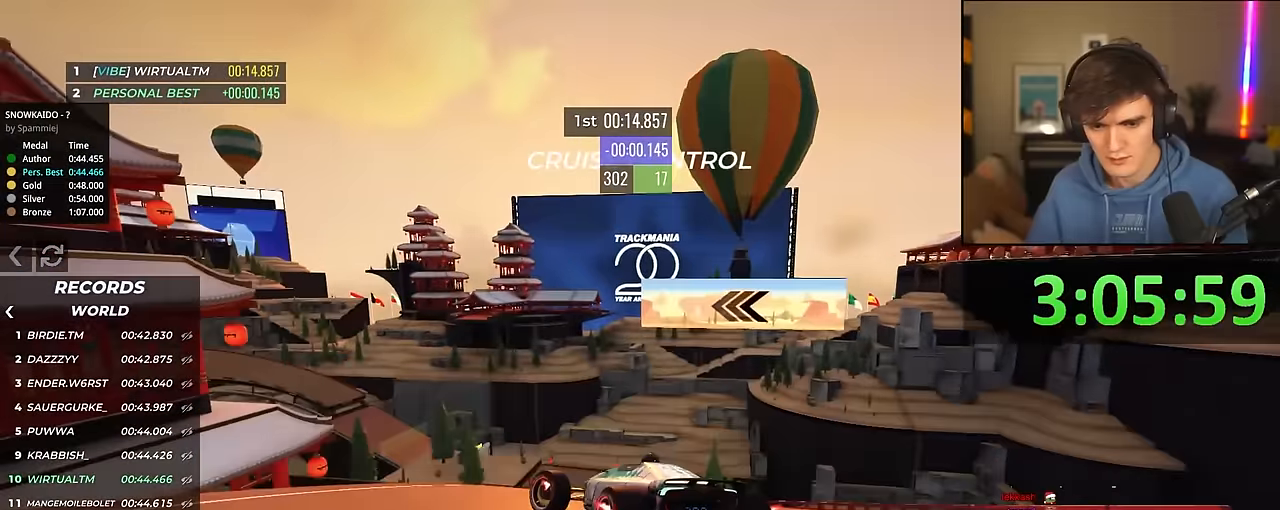
{"keys": ["left", "up"], "events": [[33, "left", "up"], [83, "left", "down"], [166, "left", "up"], [216, "left", "down"]]}
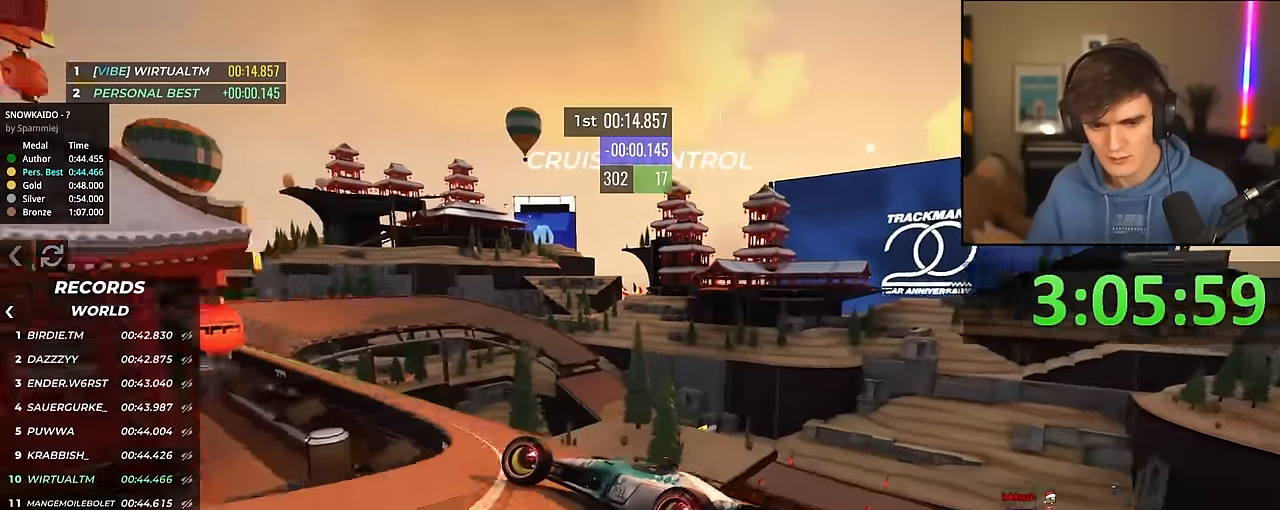
{"keys": ["up"], "events": [[150, "left", "up"]]}
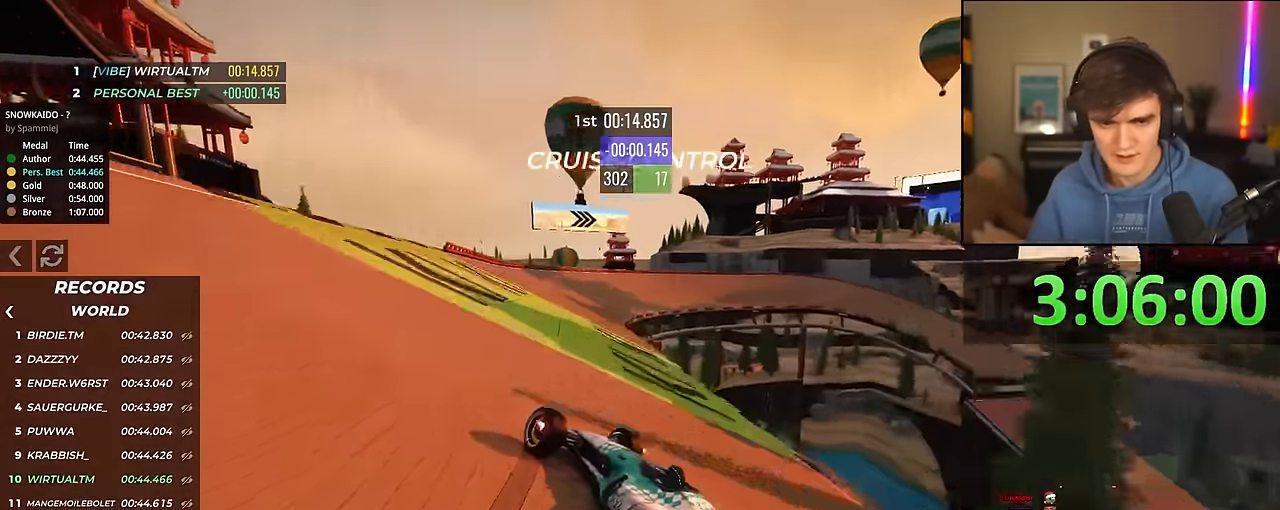
{"keys": ["right", "up"], "events": [[16, "right", "down"], [300, "right", "up"], [483, "right", "down"]]}
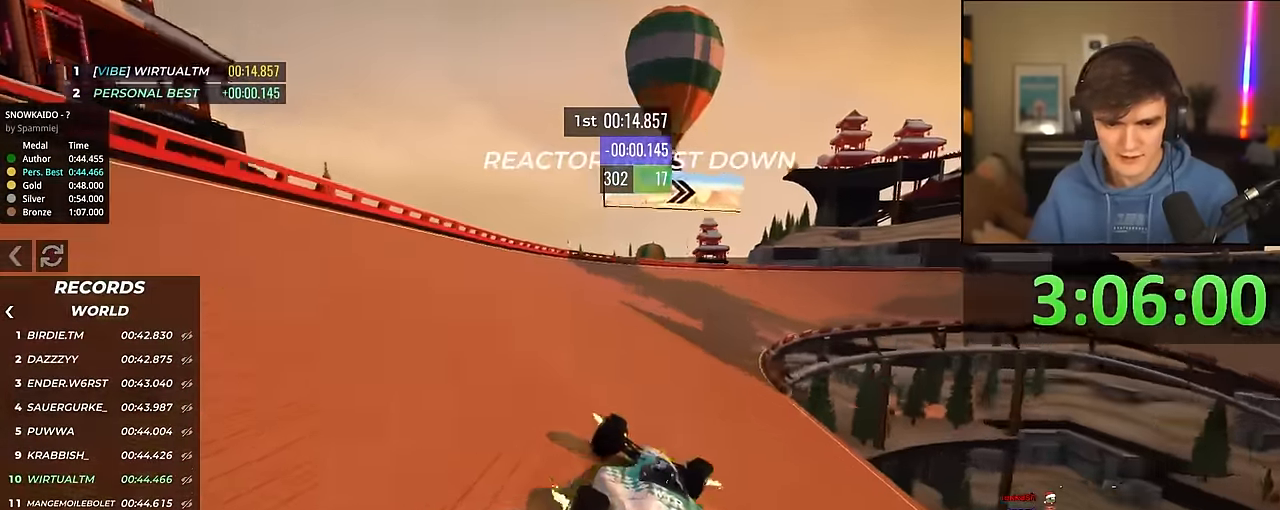
{"keys": ["right", "up"], "events": [[33, "right", "up"], [366, "right", "down"]]}
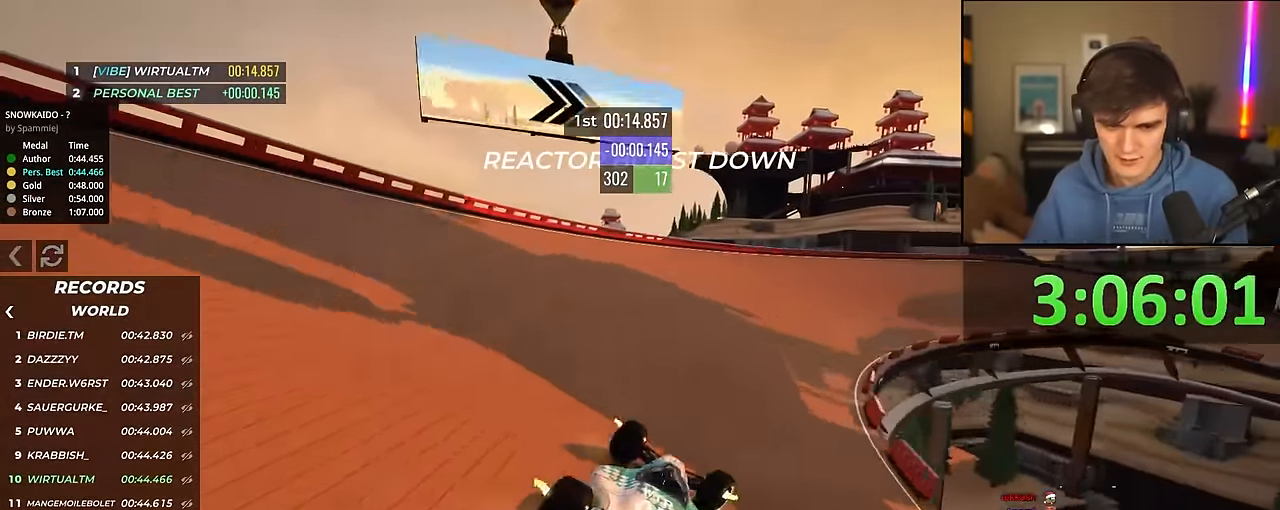
{"keys": ["right", "up"], "events": [[233, "right", "up"], [416, "right", "down"]]}
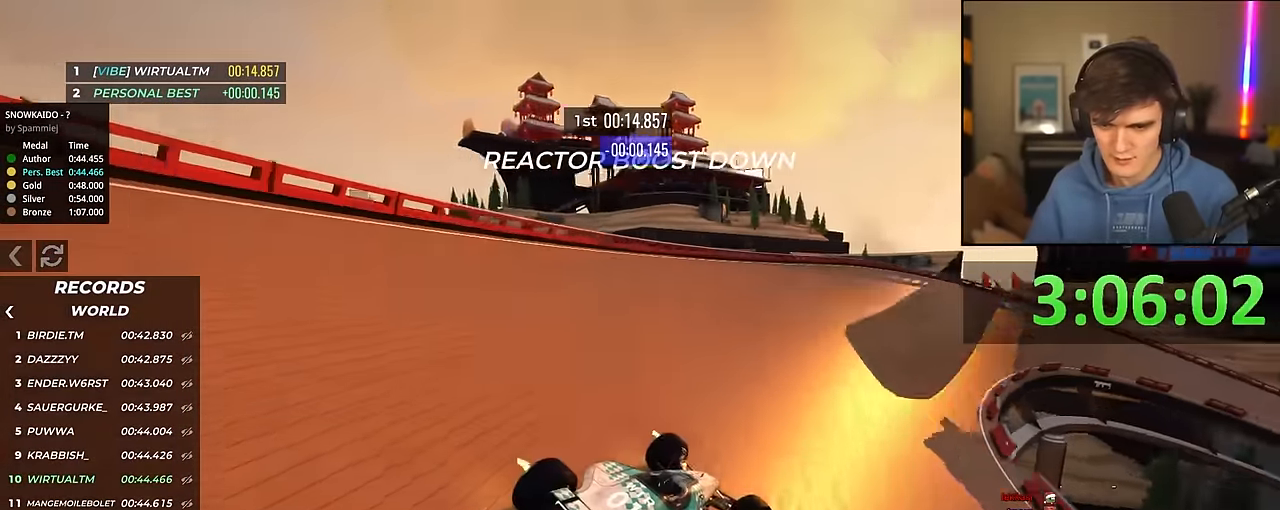
{"keys": ["up"], "events": [[150, "right", "up"], [250, "right", "down"], [433, "right", "up"]]}
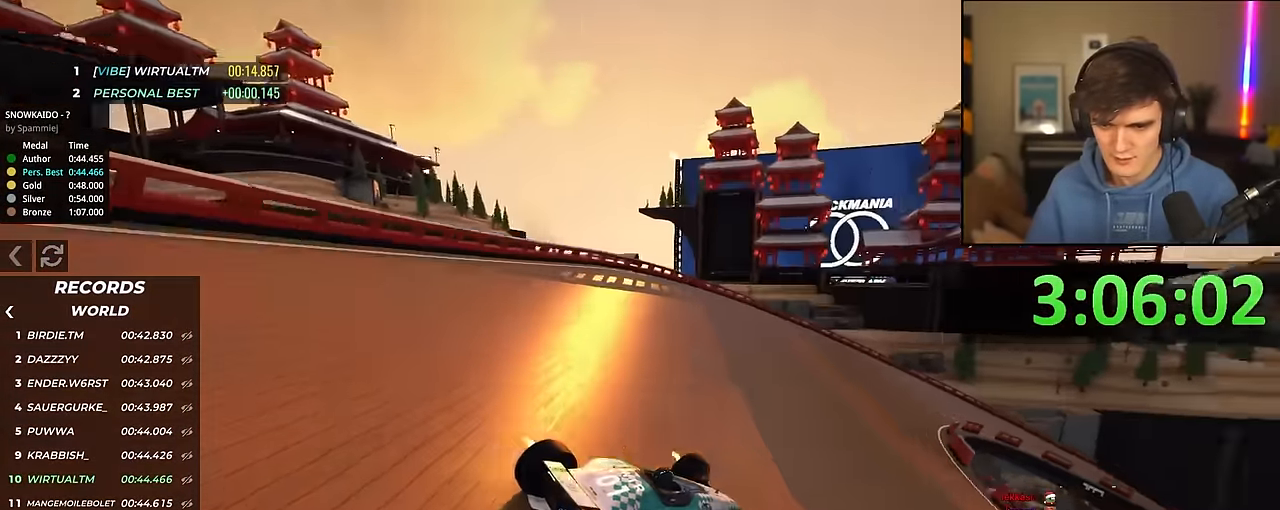
{"keys": ["right", "up"], "events": [[33, "right", "down"], [266, "right", "up"], [400, "right", "down"]]}
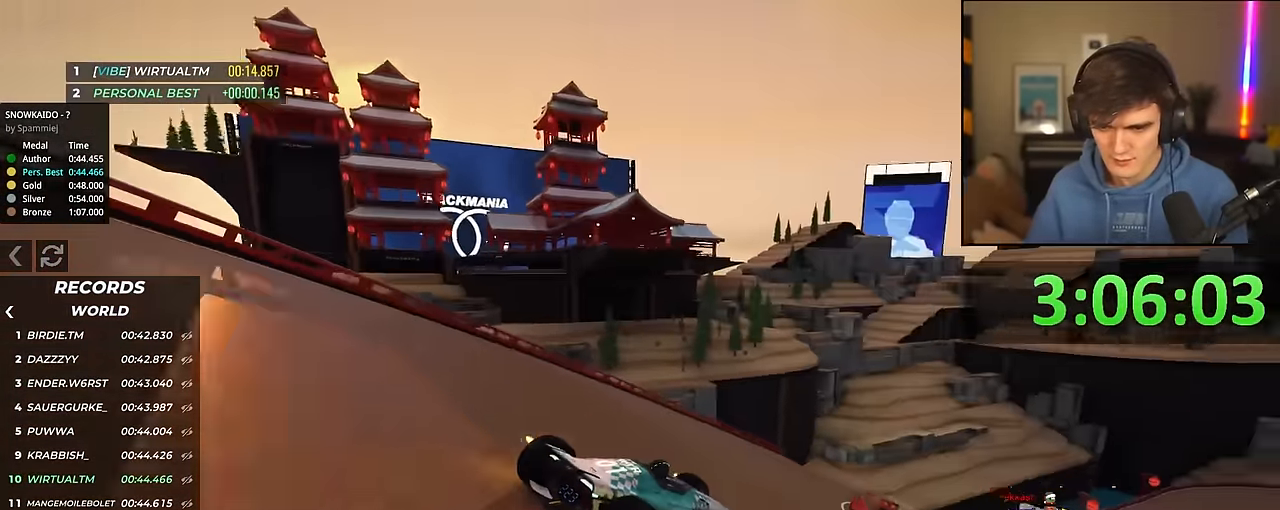
{"keys": ["up"], "events": [[150, "right", "up"], [233, "right", "down"], [333, "right", "up"]]}
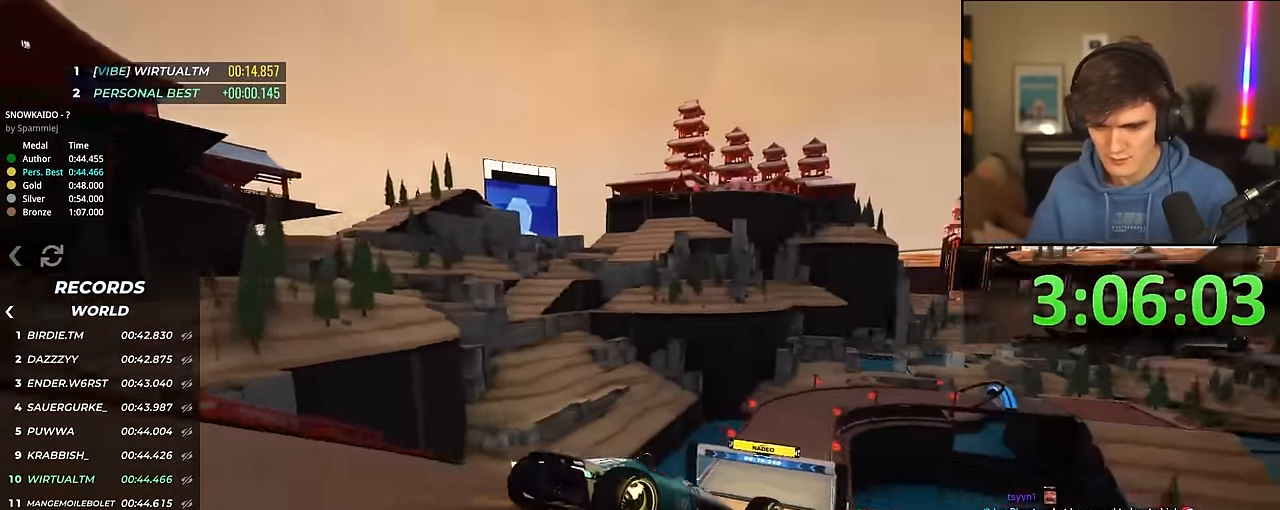
{"keys": ["left", "up"], "events": [[16, "left", "down"], [116, "left", "up"], [483, "left", "down"]]}
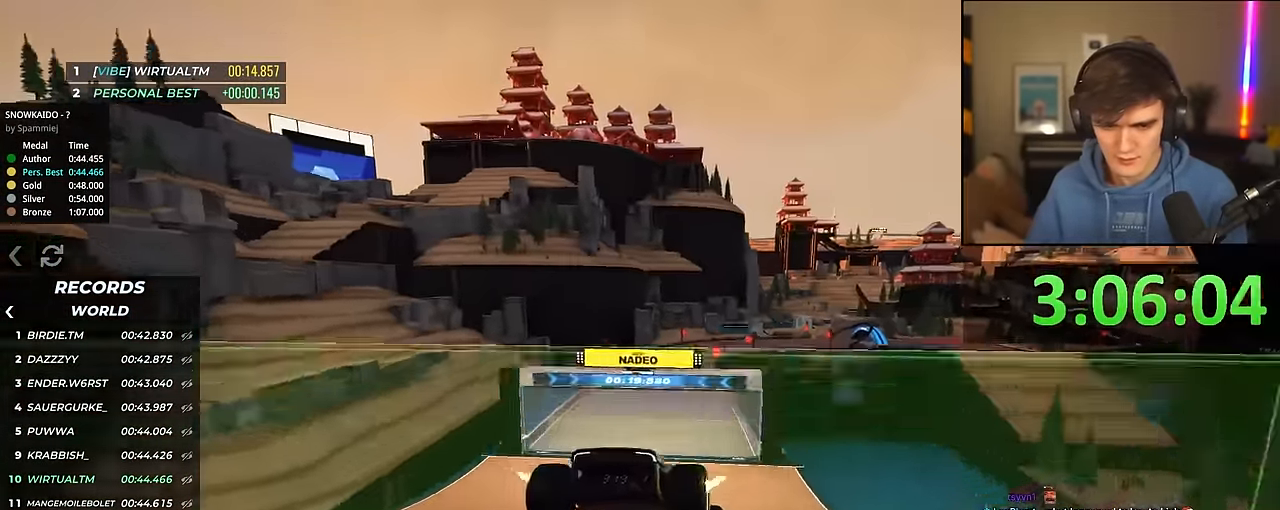
{"keys": ["up"], "events": [[116, "left", "up"]]}
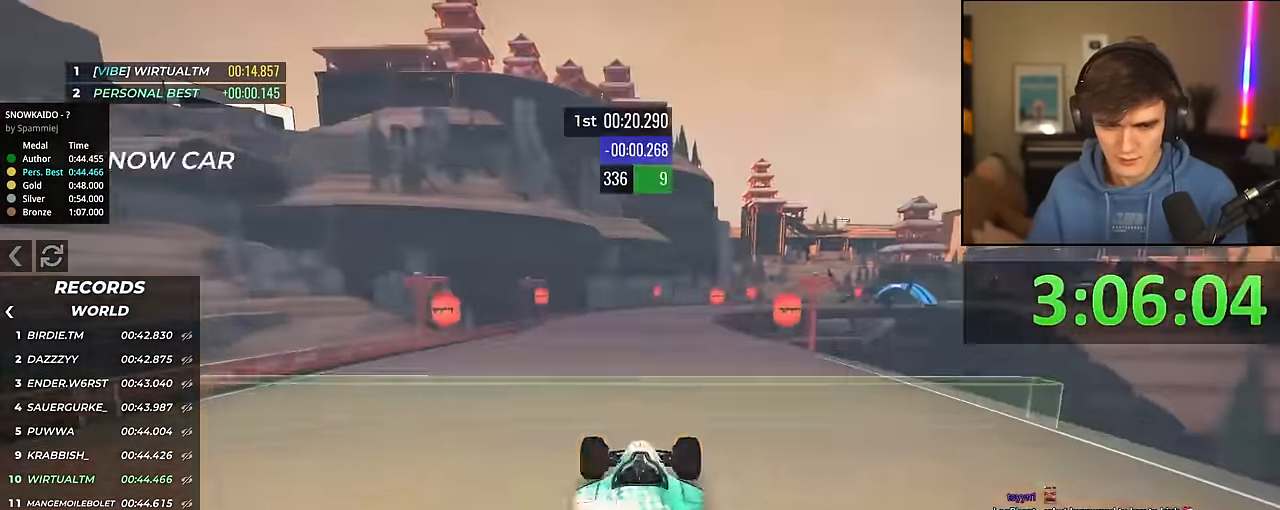
{"keys": ["up"], "events": [[333, "right", "down"], [466, "right", "up"]]}
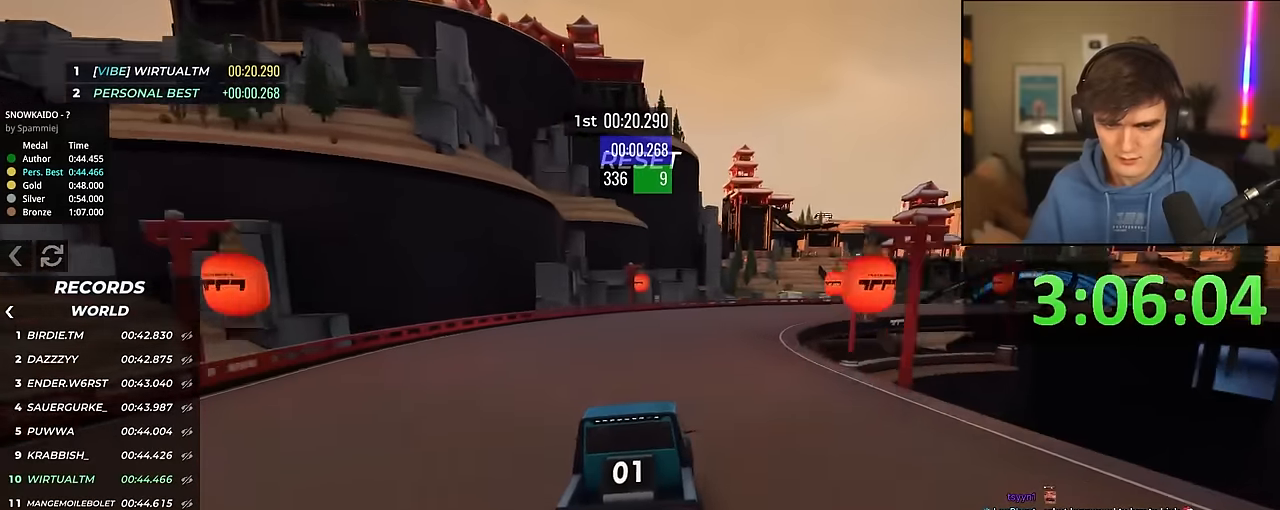
{"keys": ["right", "up"], "events": [[16, "right", "down"]]}
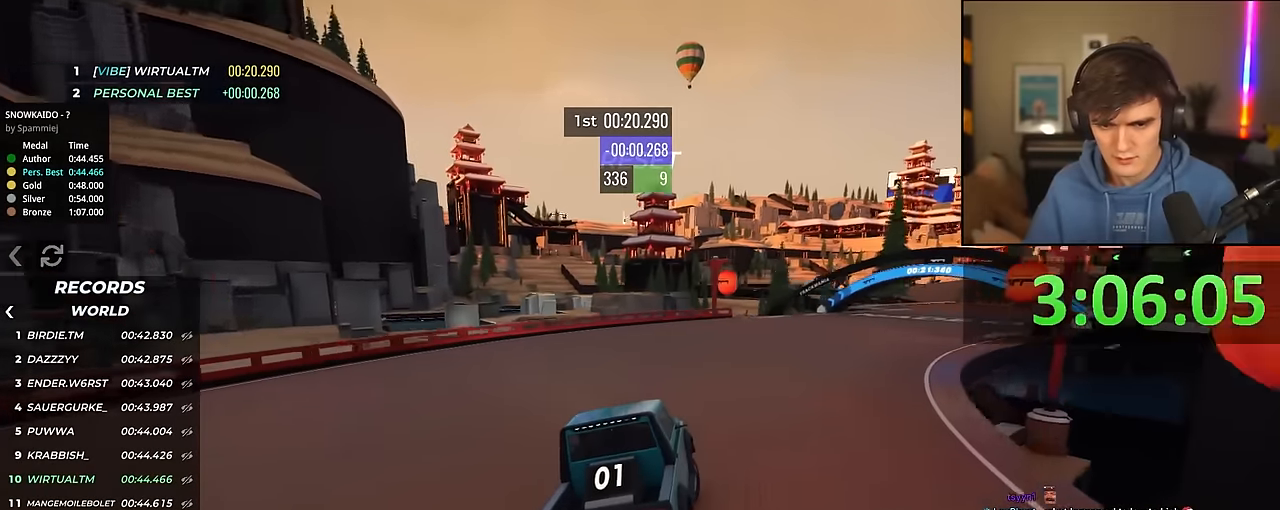
{"keys": ["up"], "events": [[500, "right", "up"]]}
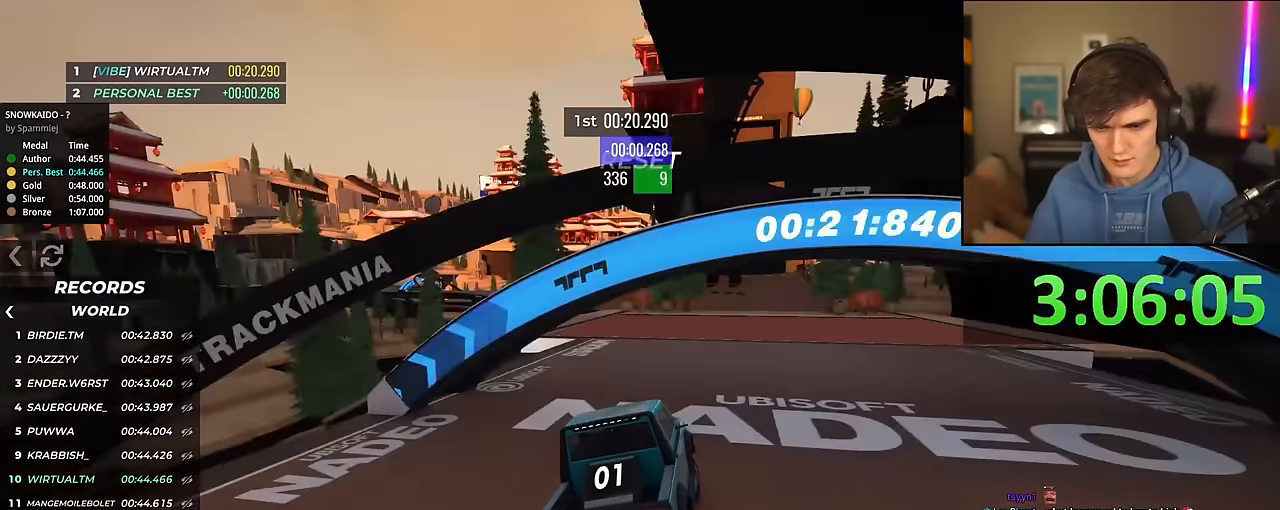
{"keys": ["up"], "events": [[183, "left", "down"], [283, "left", "up"]]}
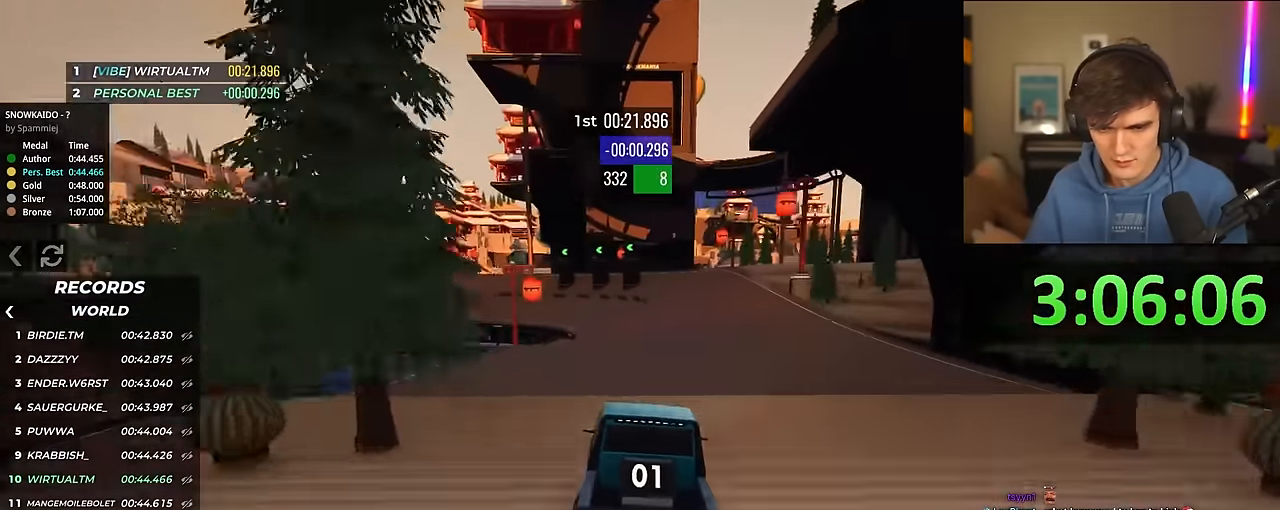
{"keys": ["up"], "events": [[66, "right", "down"], [116, "right", "up"], [250, "left", "down"], [350, "left", "up"]]}
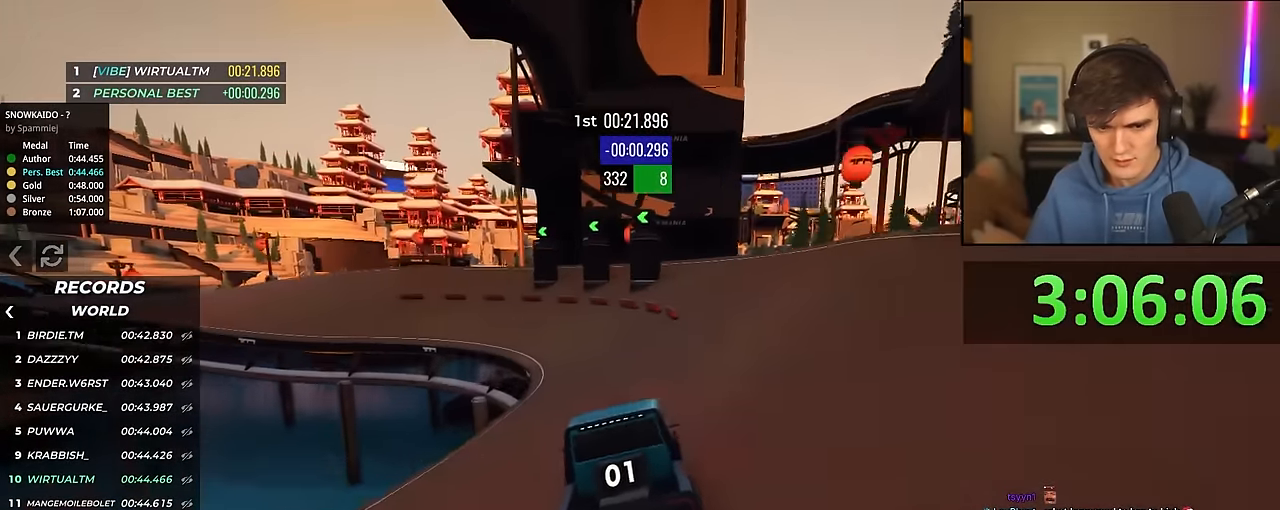
{"keys": ["left", "up"], "events": [[33, "left", "down"], [116, "left", "up"], [166, "left", "down"], [266, "left", "up"], [366, "left", "down"]]}
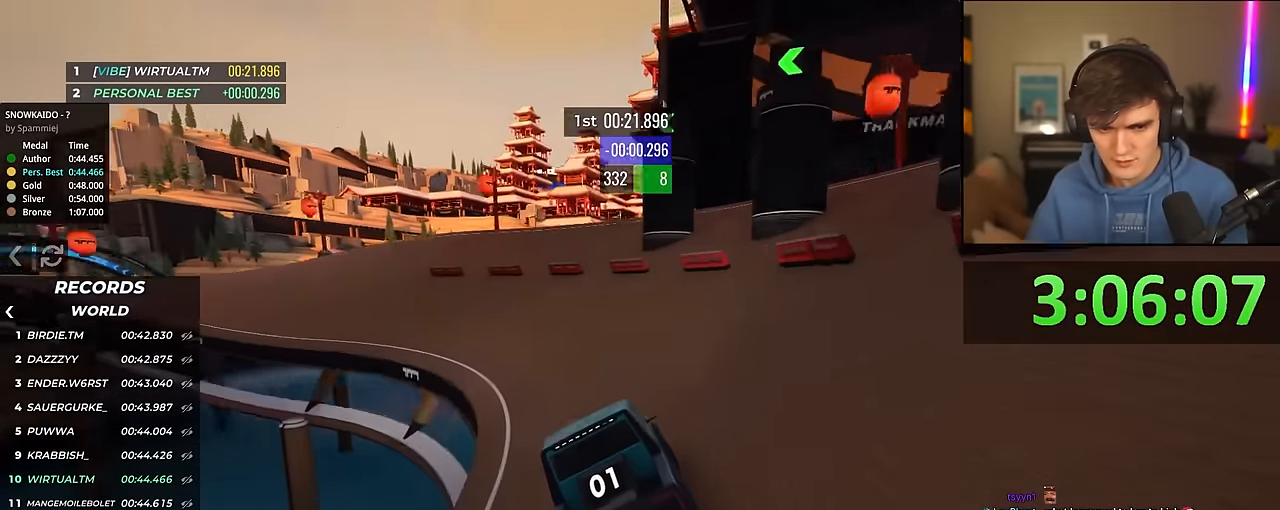
{"keys": ["up"], "events": [[416, "left", "up"]]}
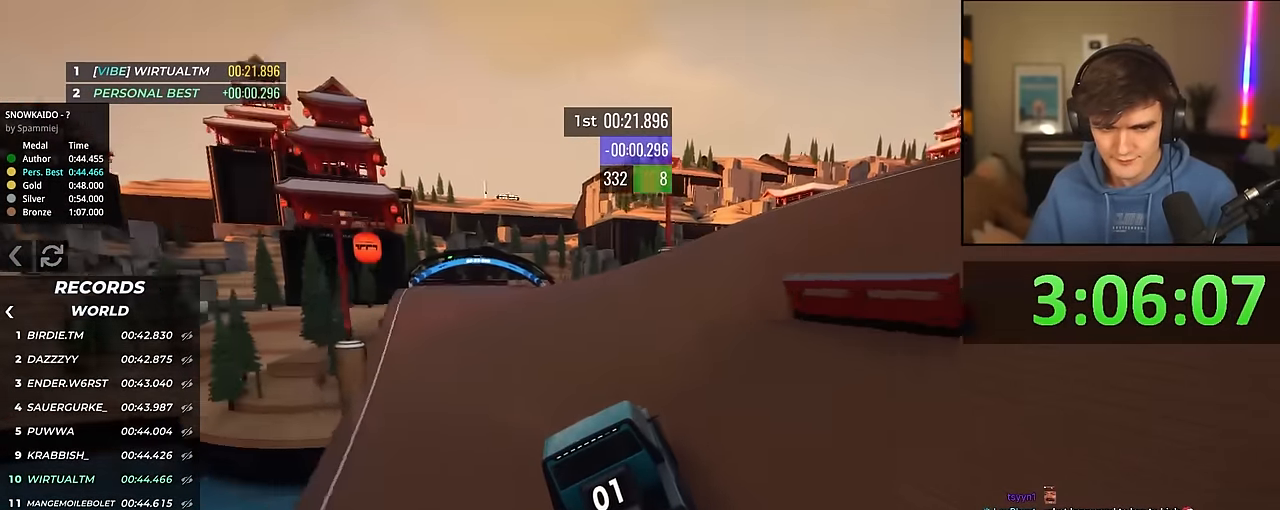
{"keys": ["up"], "events": [[66, "left", "down"], [150, "left", "up"]]}
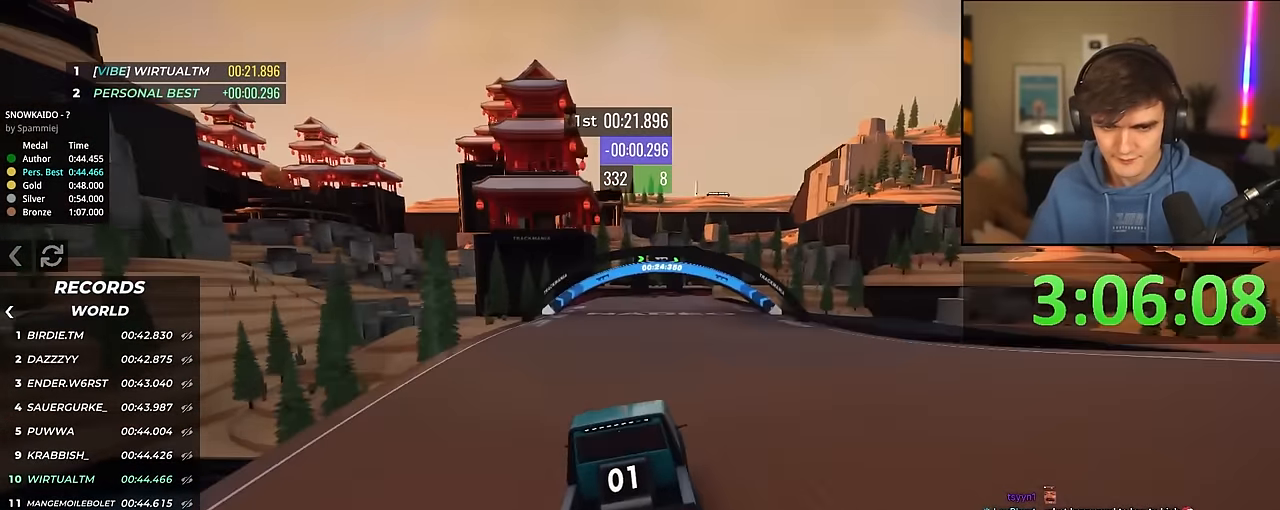
{"keys": ["right", "up"], "events": [[83, "right", "down"], [133, "right", "up"], [316, "right", "down"], [400, "right", "up"], [500, "right", "down"]]}
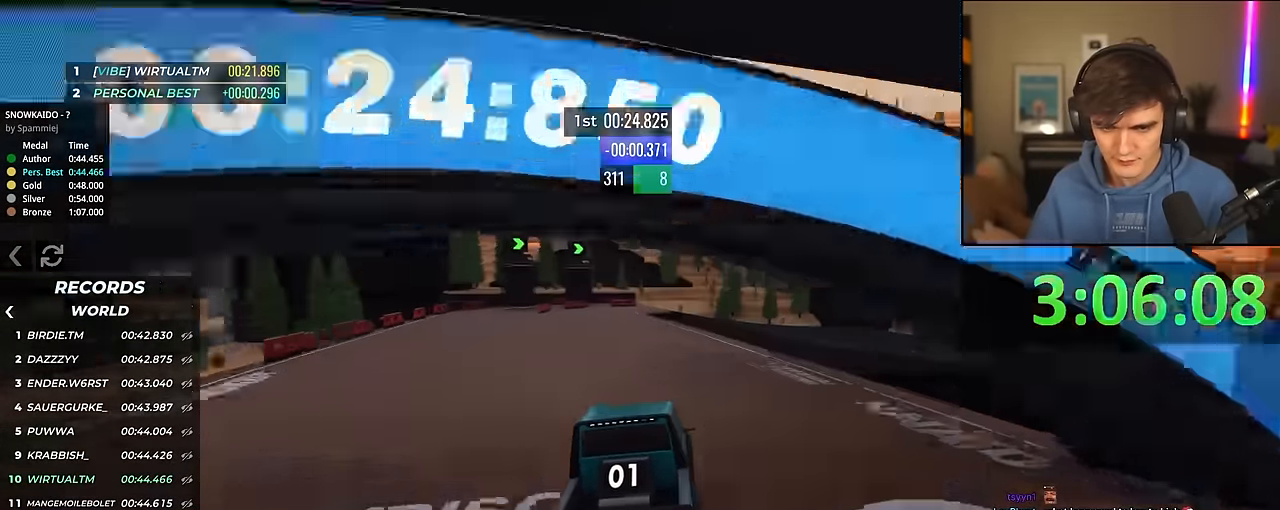
{"keys": ["right", "up"], "events": [[233, "right", "up"], [466, "right", "down"]]}
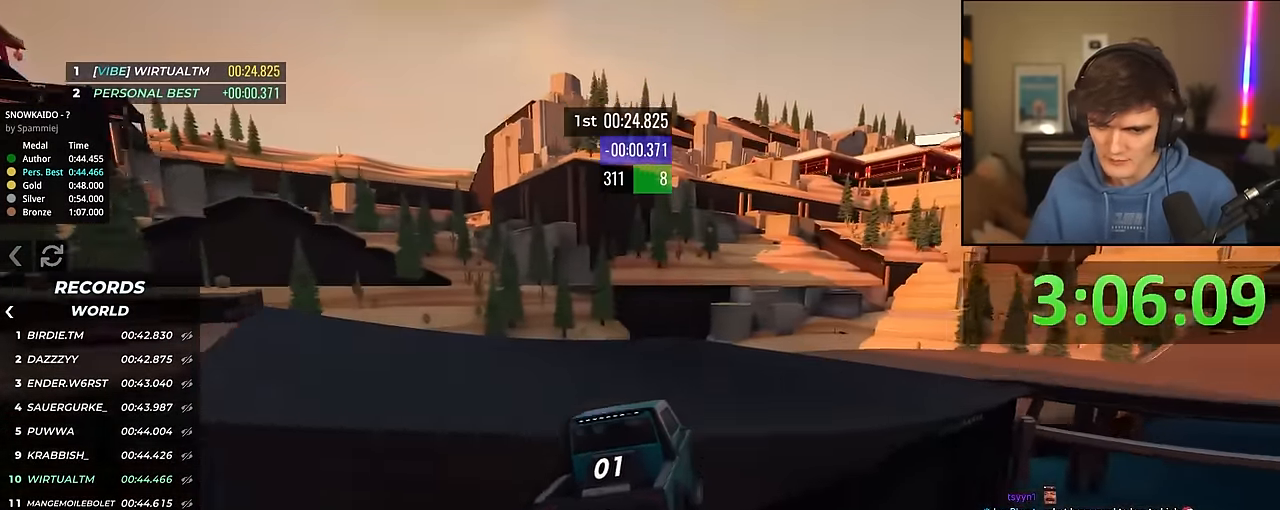
{"keys": ["right", "up"], "events": []}
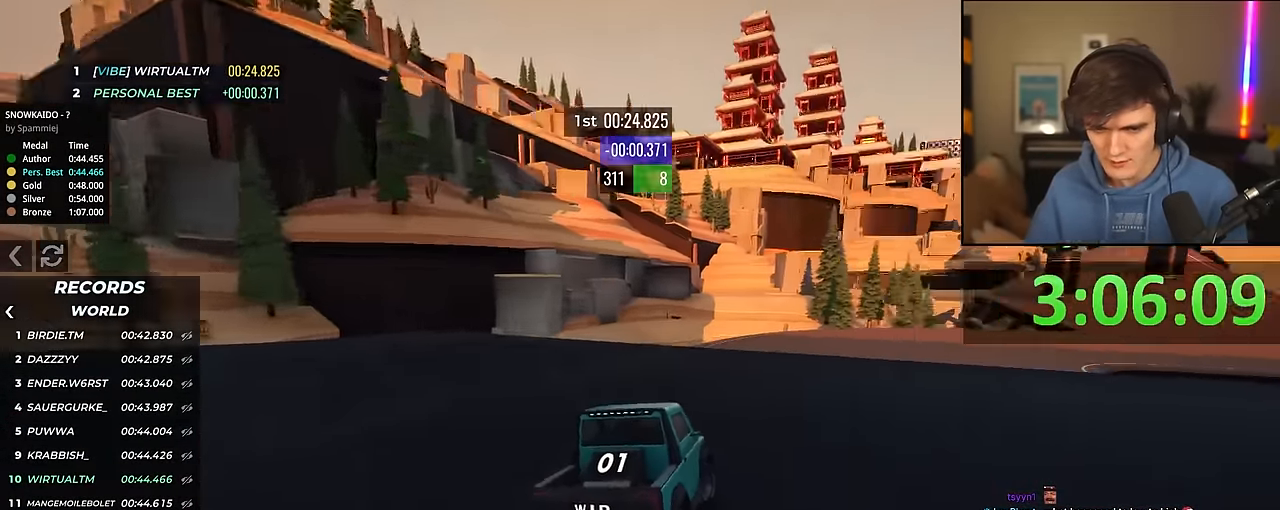
{"keys": ["up"], "events": [[166, "right", "up"], [216, "right", "down"], [366, "right", "up"]]}
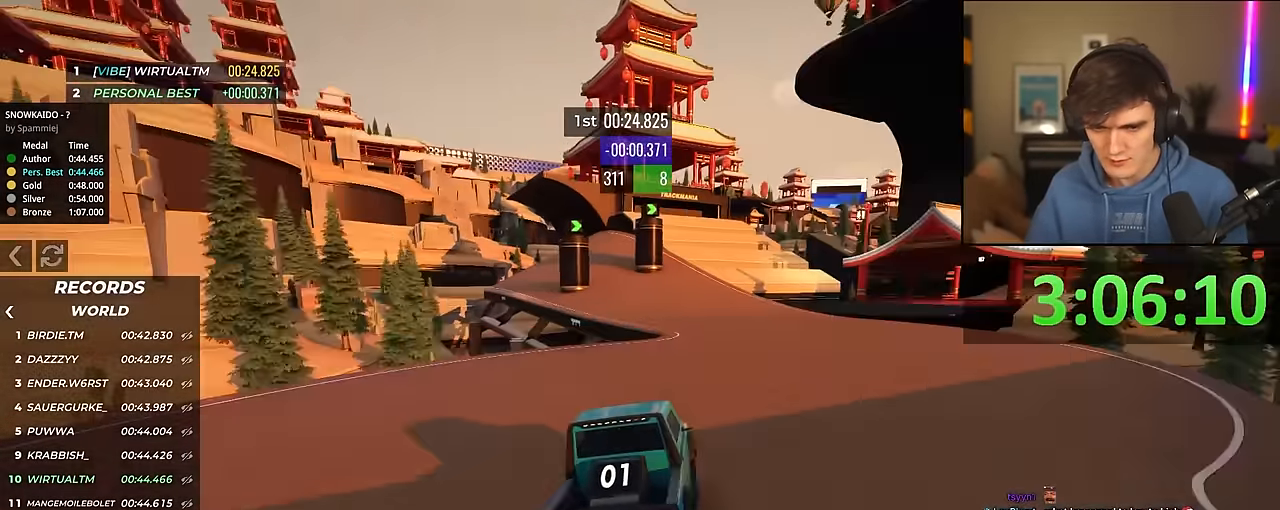
{"keys": ["right", "up"], "events": [[50, "right", "down"], [133, "right", "up"], [233, "right", "down"], [383, "right", "up"], [466, "right", "down"]]}
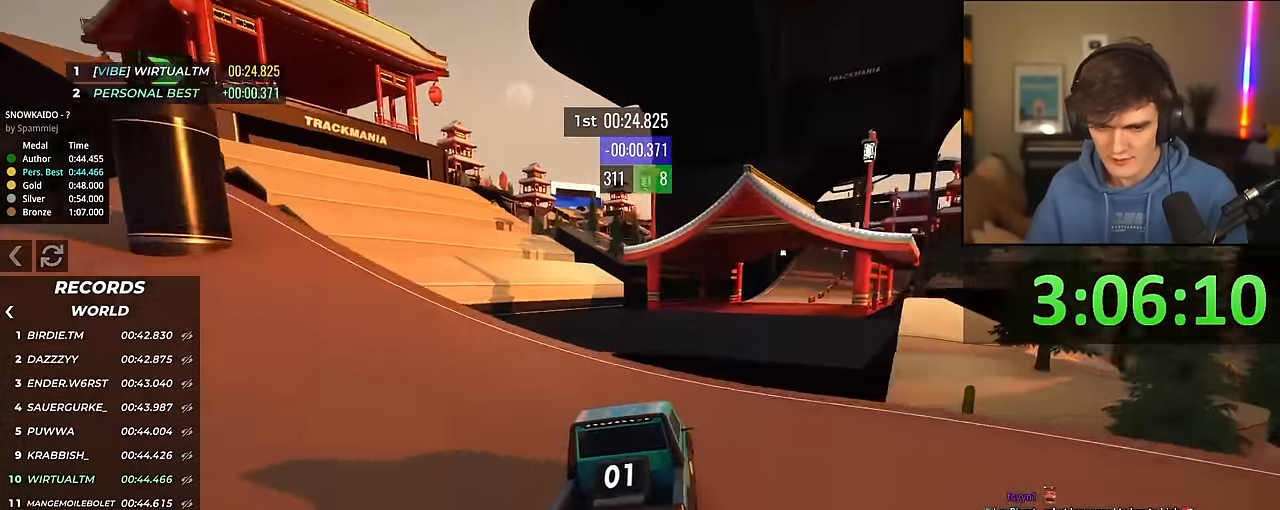
{"keys": ["right", "up"], "events": [[66, "right", "up"], [300, "right", "down"]]}
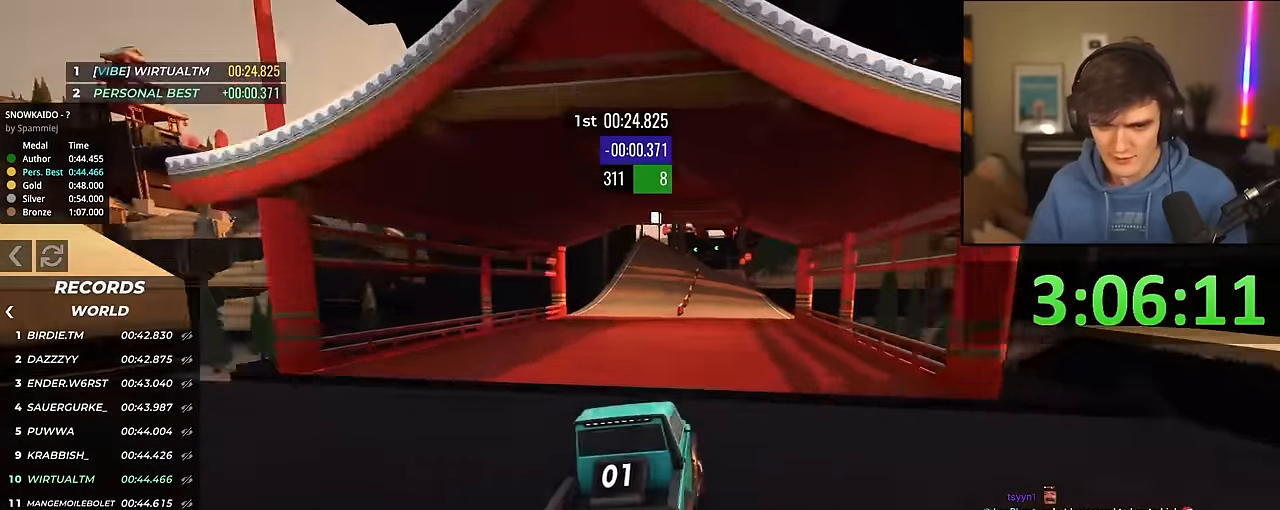
{"keys": ["up"], "events": [[33, "right", "up"], [166, "left", "down"], [216, "left", "up"]]}
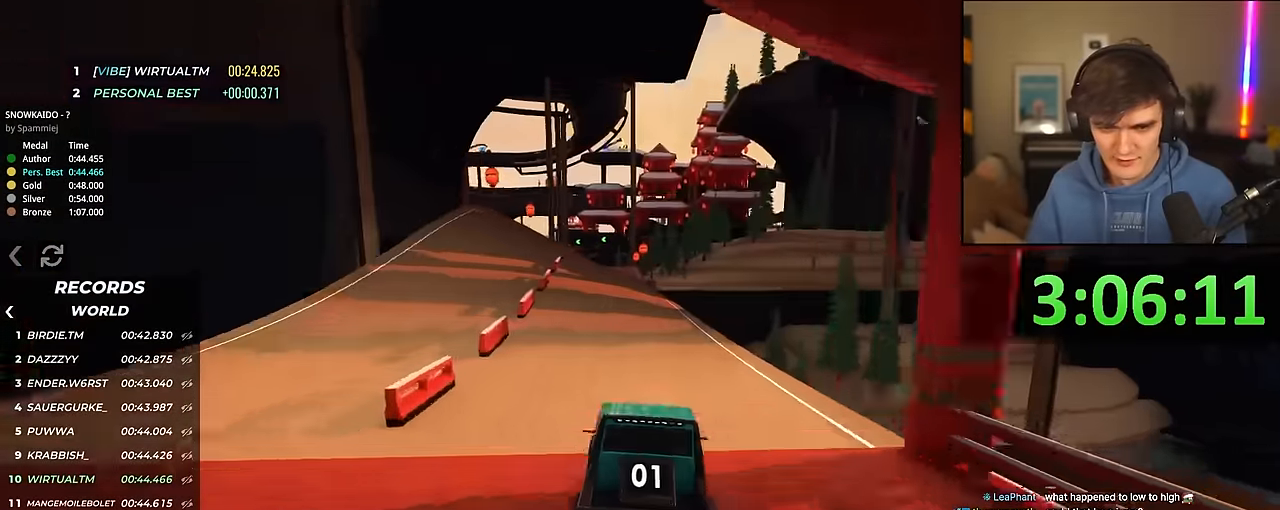
{"keys": ["up"], "events": [[233, "left", "down"], [283, "left", "up"]]}
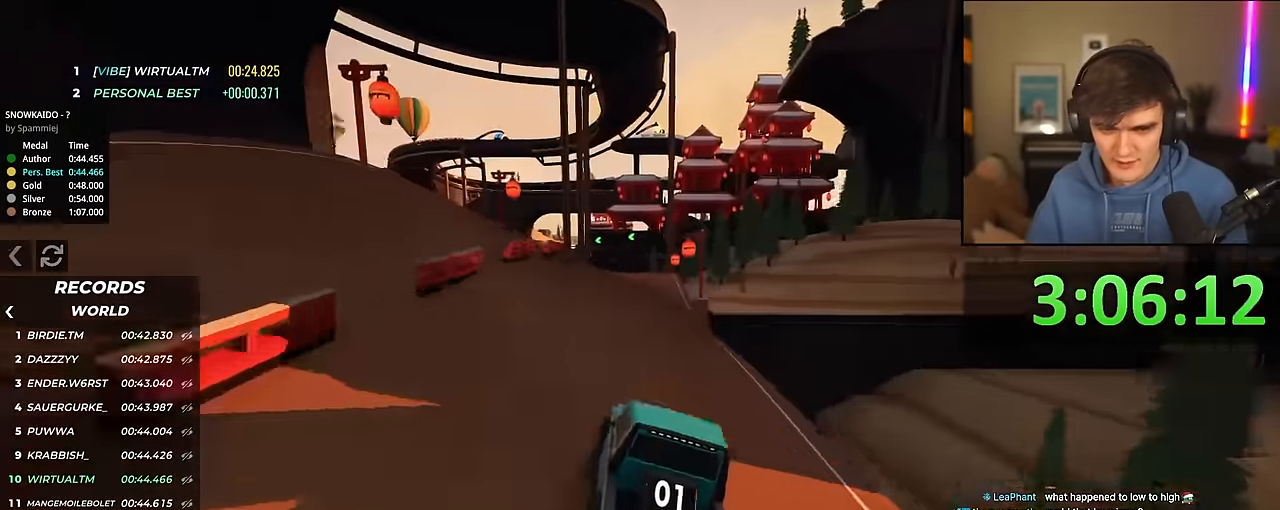
{"keys": ["up"], "events": [[66, "left", "down"], [116, "left", "up"], [433, "right", "down"], [483, "right", "up"]]}
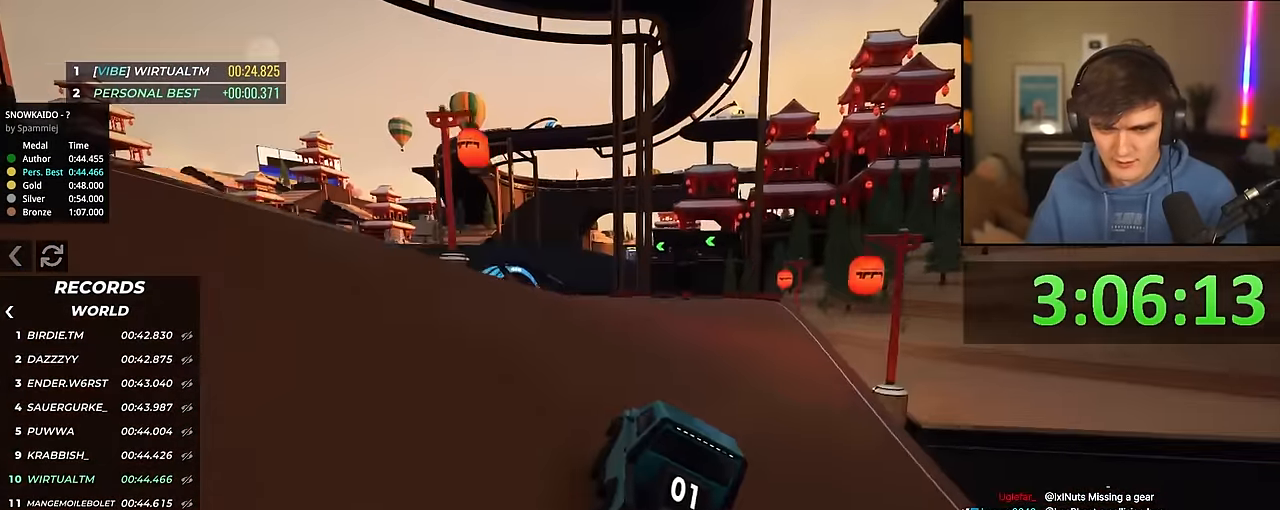
{"keys": ["left", "up"], "events": [[266, "left", "down"], [350, "left", "up"], [500, "left", "down"]]}
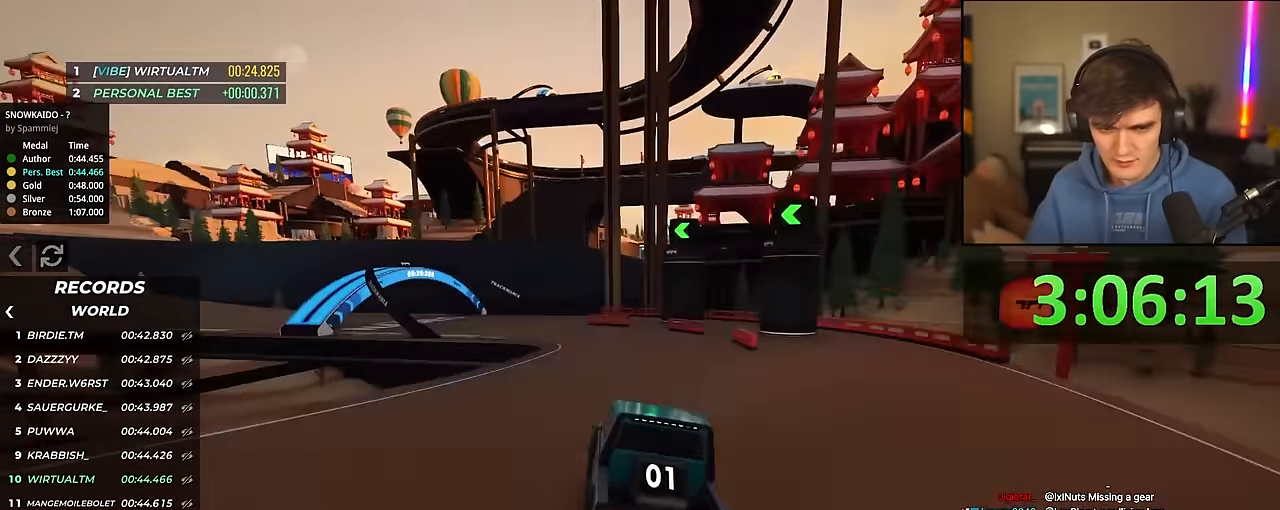
{"keys": ["left", "up"], "events": [[50, "left", "up"], [83, "left", "down"], [416, "left", "up"], [450, "left", "down"]]}